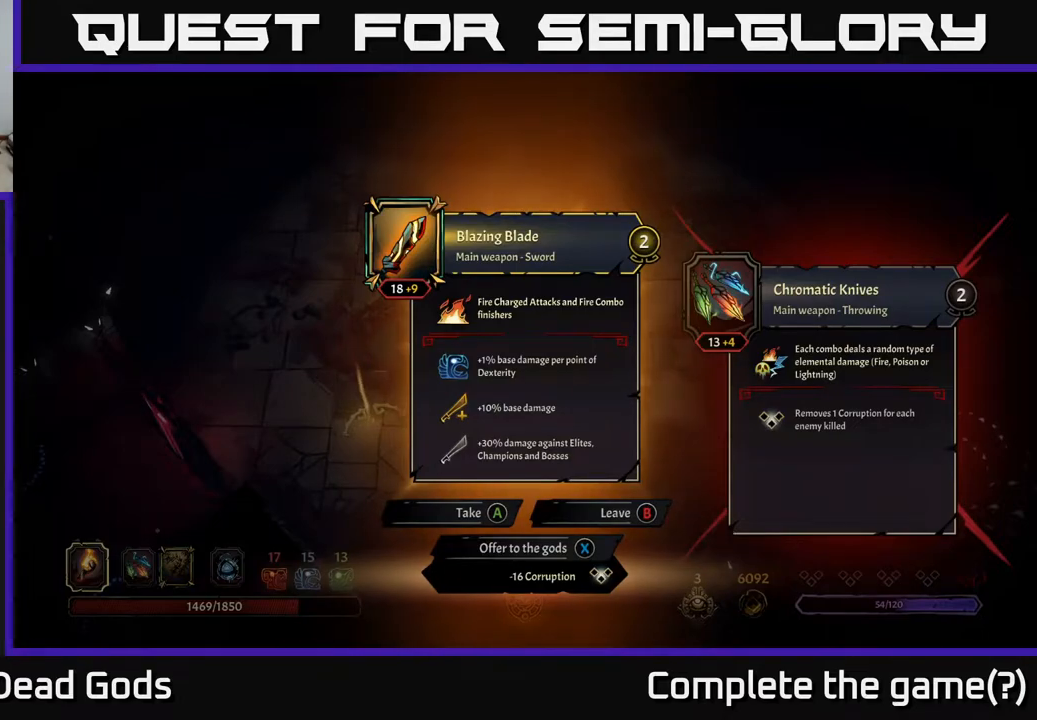
Gameplay with a controller (Xbox layout); each line is a JSON object with the inputs held at the frame after it. "events" lists button and stick changes between this image and that frame as [ms after this image, input, new state], when the widget could be followed in between.
{"buttons": [], "left_stick": "center", "right_stick": "center", "events": [[233, "A", "down"], [317, "A", "up"]]}
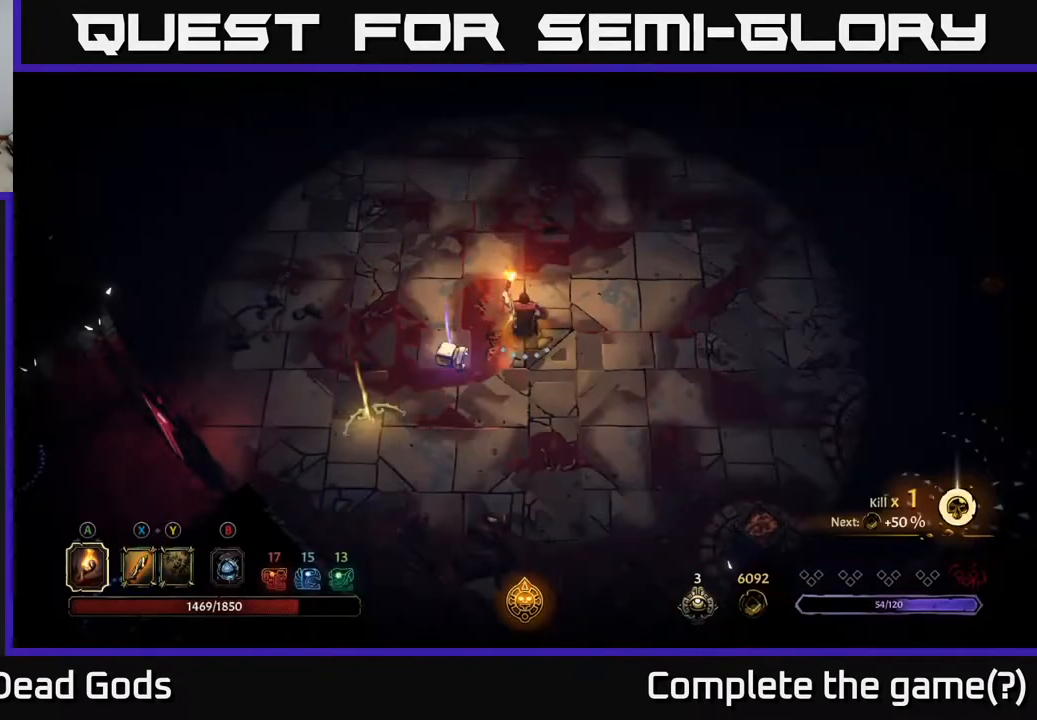
{"buttons": [], "left_stick": "left", "right_stick": "center", "events": [[233, "left_stick", "up-left"], [433, "left_stick", "left"]]}
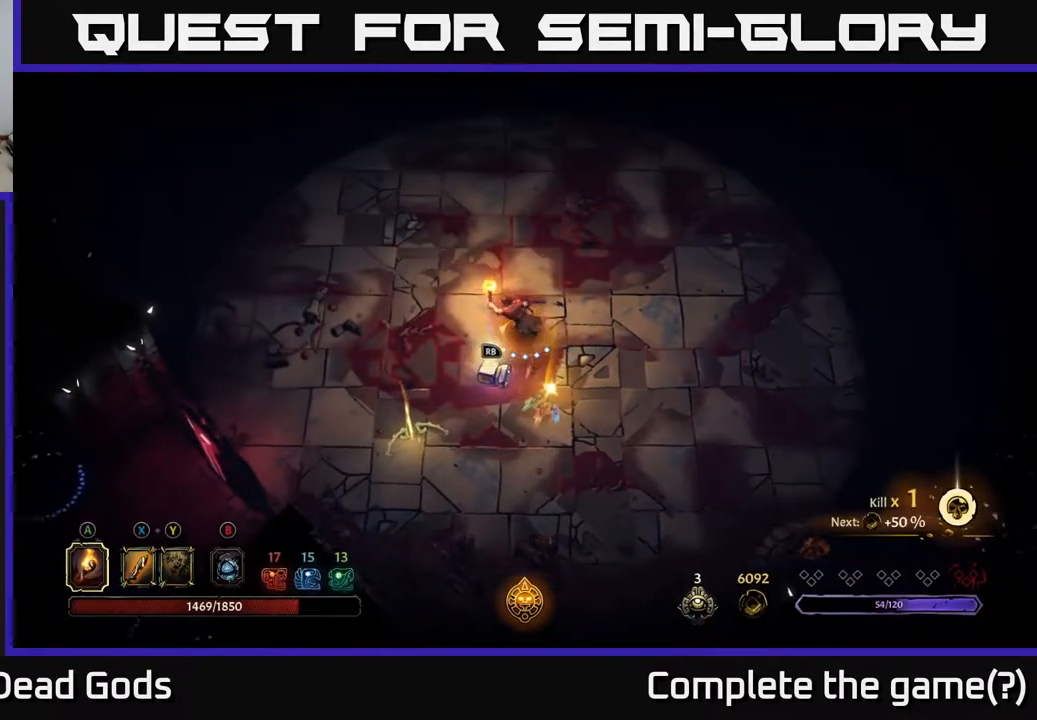
{"buttons": [], "left_stick": "down-left", "right_stick": "center", "events": [[133, "left_stick", "down-left"]]}
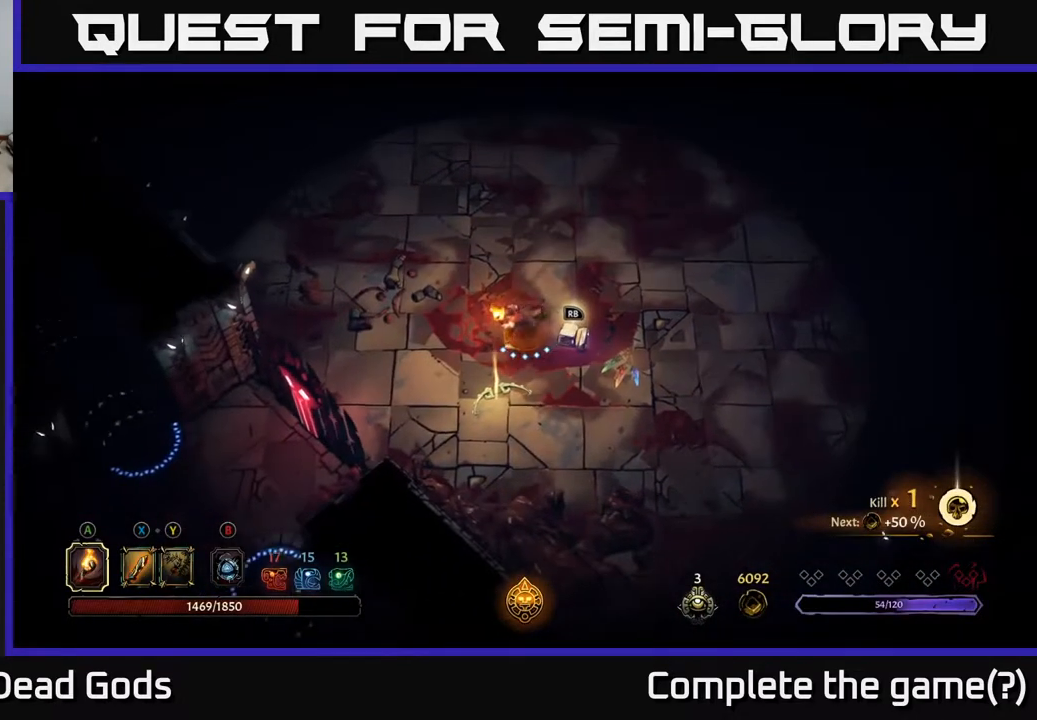
{"buttons": [], "left_stick": "center", "right_stick": "center", "events": [[283, "left_stick", "center"], [300, "R1", "down"], [400, "R1", "up"]]}